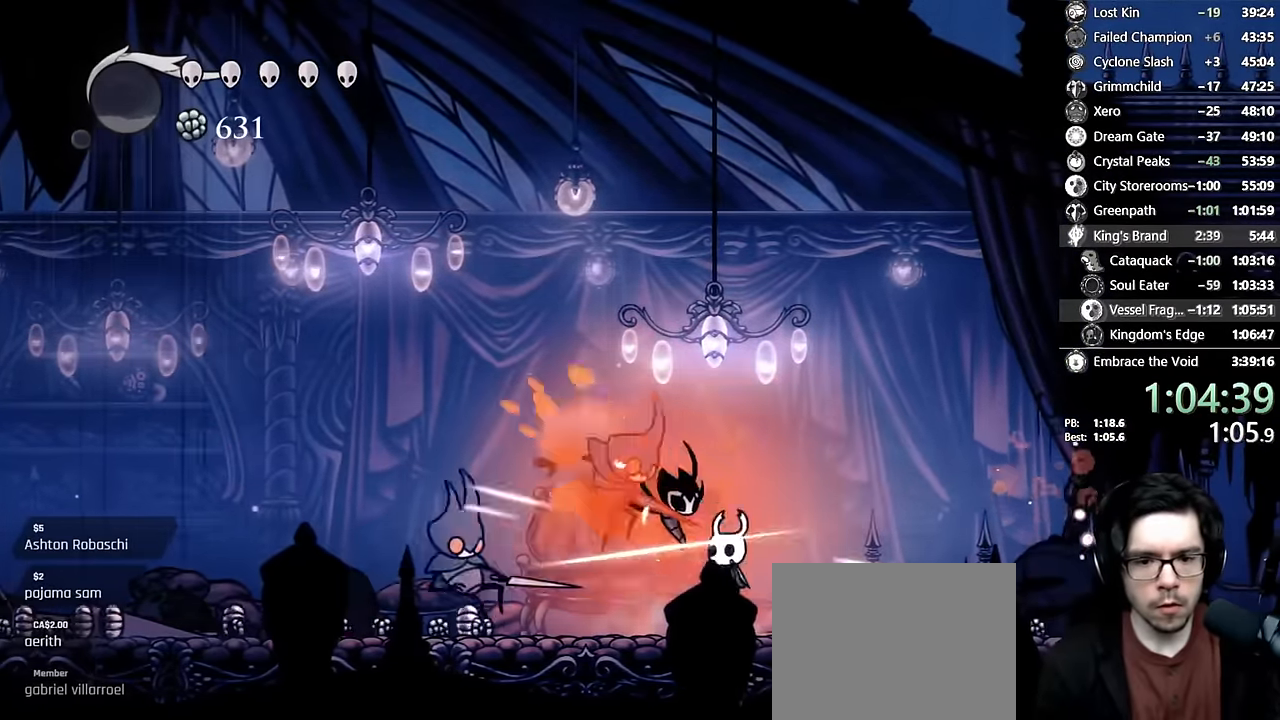
Gameplay with a controller (Xbox layout); each line is a JSON object with the inputs held at the frame after it (dt_ms = milliseconds from this image to that frame). "events" lists button and stick changes between this image and that frame as [ms after this image, input, new state], when the widget could be followed in between. Not read: L3 R3.
{"dt_ms": 500, "buttons": ["A", "DPAD_LEFT"], "left_stick": "center", "right_stick": "center"}
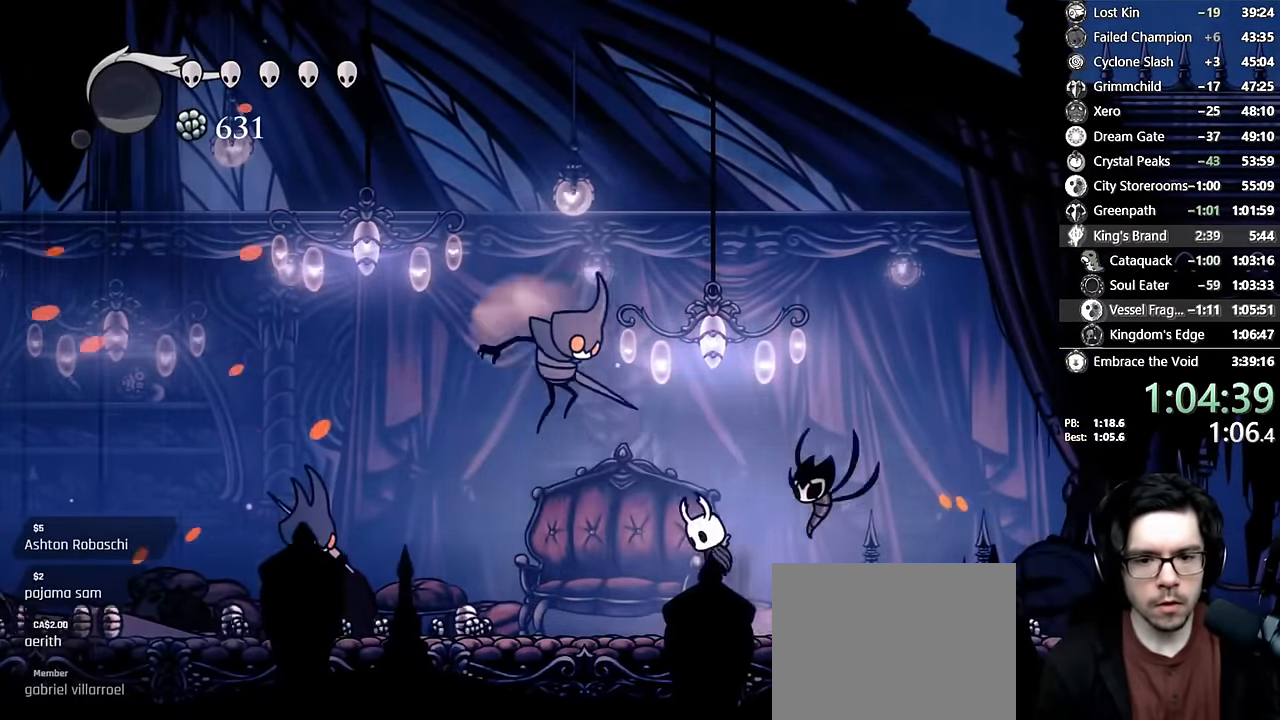
{"dt_ms": 1000, "buttons": ["DPAD_RIGHT"], "left_stick": "center", "right_stick": "center"}
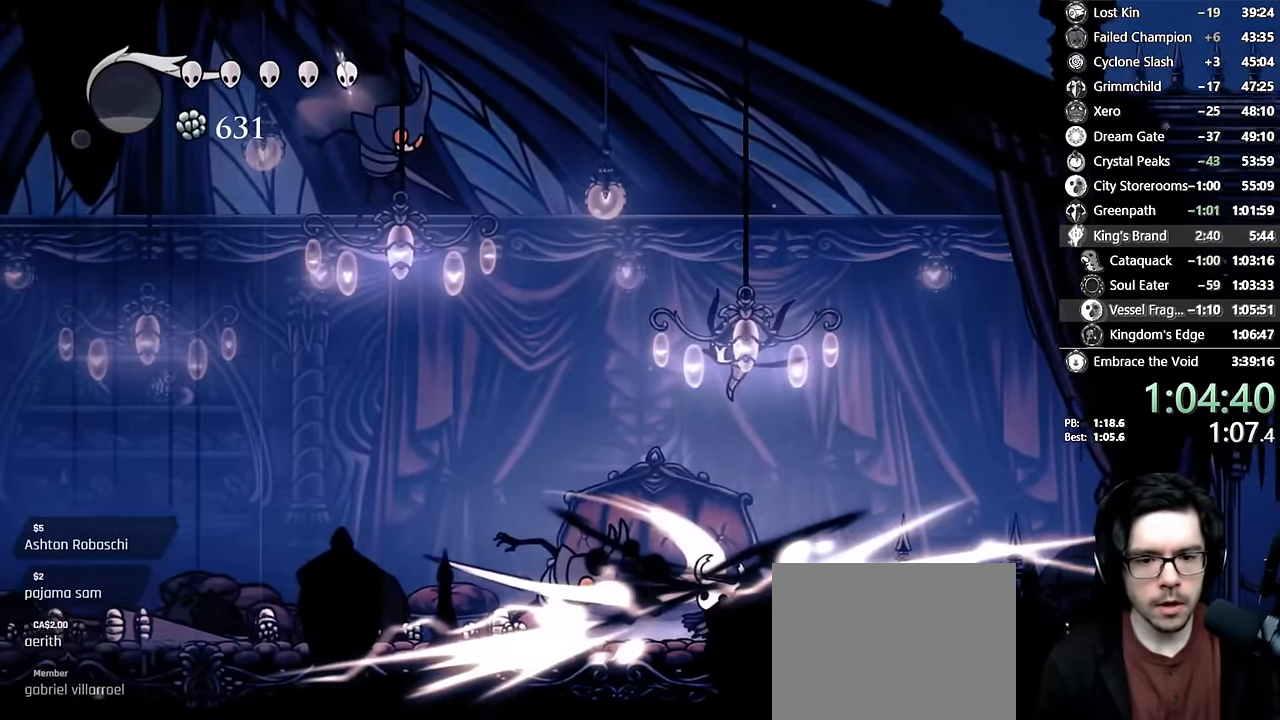
{"dt_ms": 500, "buttons": ["DPAD_LEFT"], "left_stick": "center", "right_stick": "center"}
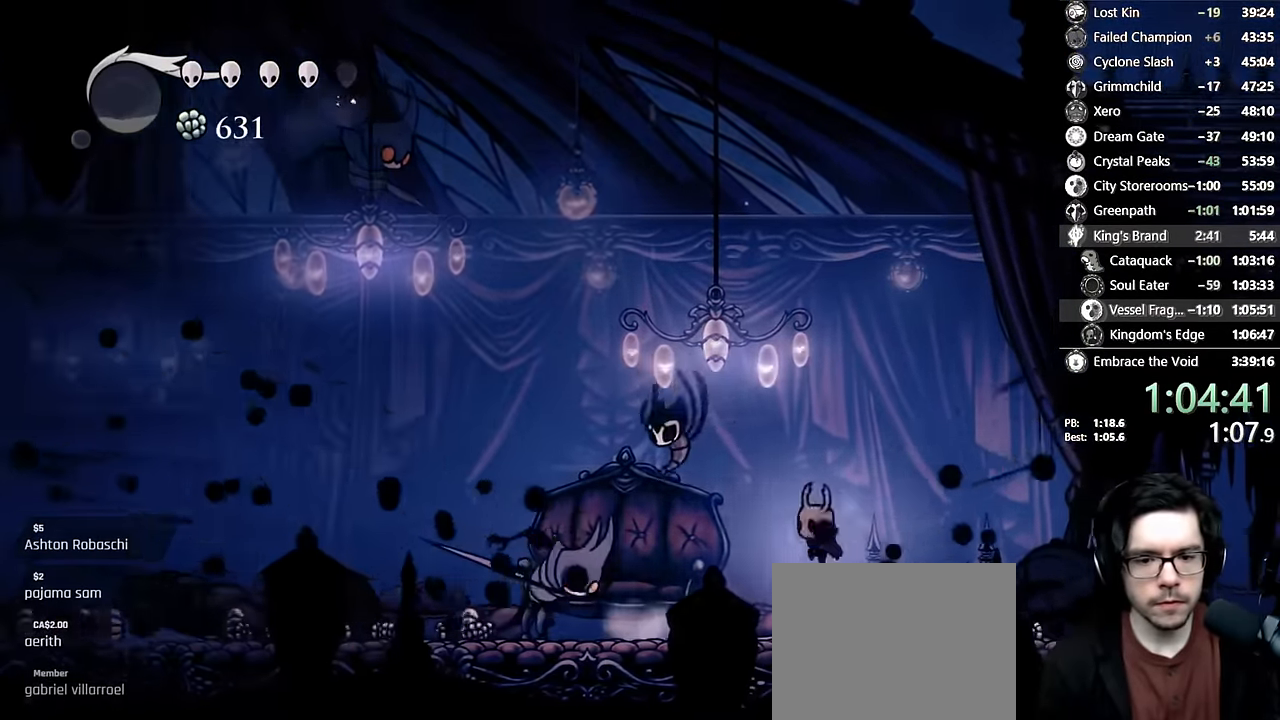
{"dt_ms": 500, "buttons": [], "left_stick": "center", "right_stick": "center"}
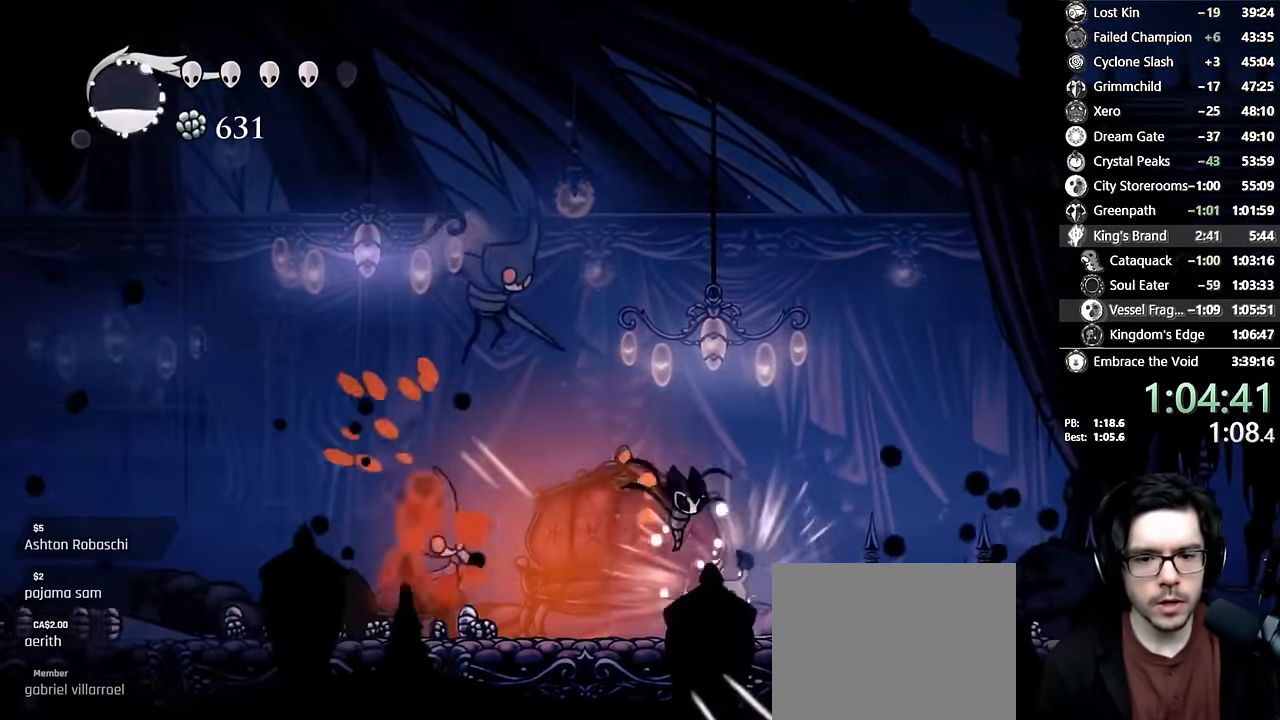
{"dt_ms": 500, "buttons": ["Y"], "left_stick": "center", "right_stick": "center", "events": [[34, "DPAD_RIGHT", "down"], [84, "A", "down"], [200, "DPAD_RIGHT", "up"], [217, "DPAD_LEFT", "down"], [284, "A", "up"], [334, "Y", "down"], [367, "DPAD_LEFT", "up"]]}
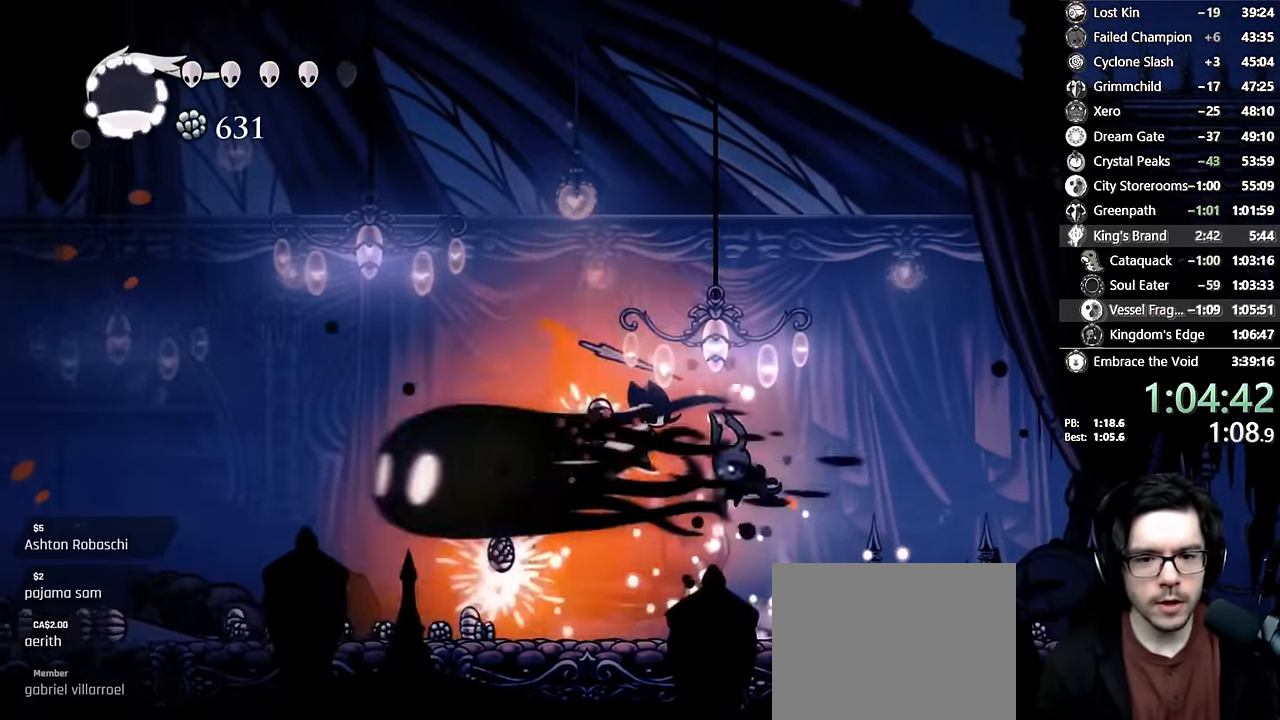
{"dt_ms": 500, "buttons": ["DPAD_LEFT"], "left_stick": "center", "right_stick": "center", "events": [[117, "Y", "up"], [450, "DPAD_LEFT", "down"]]}
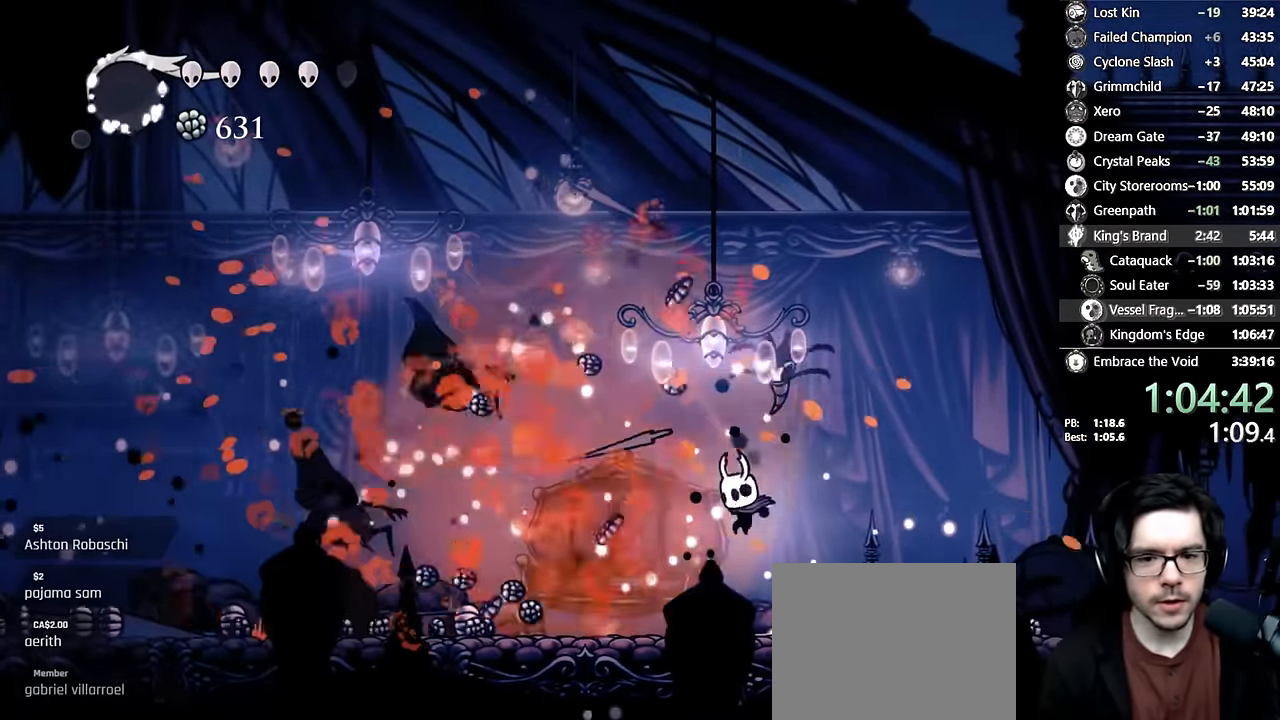
{"dt_ms": 1000, "buttons": ["DPAD_LEFT"], "left_stick": "center", "right_stick": "center"}
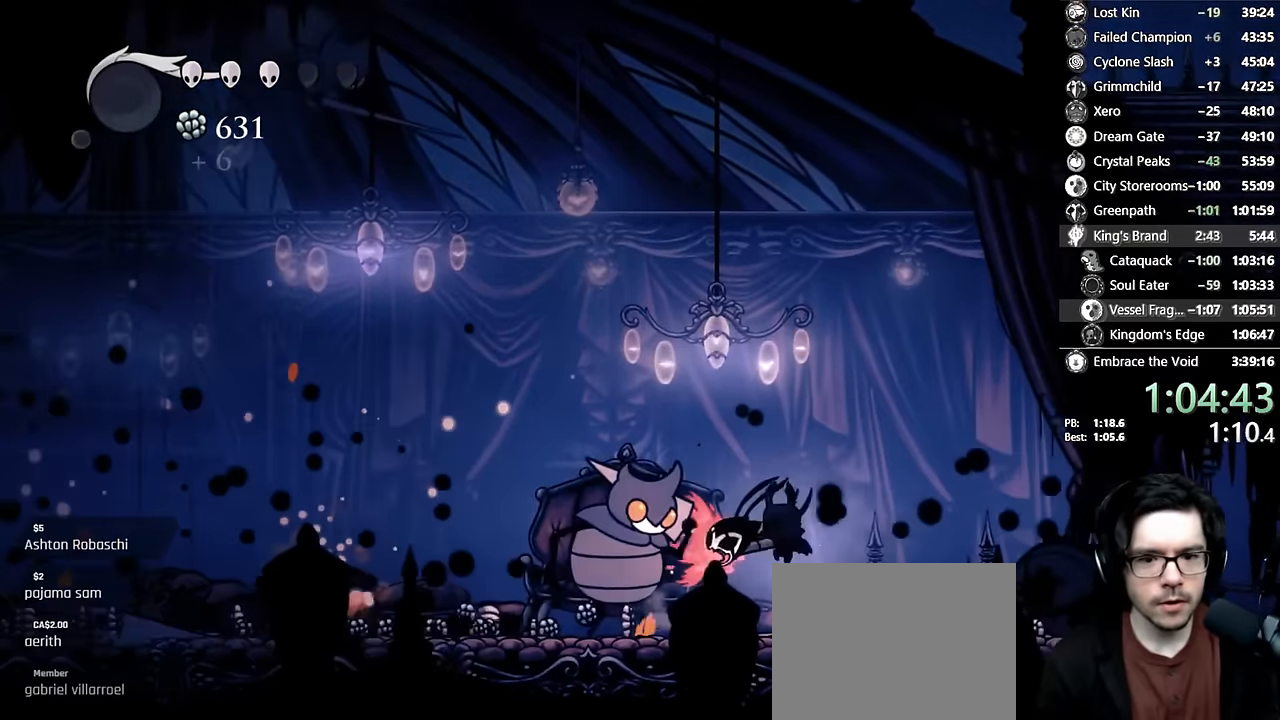
{"dt_ms": 500, "buttons": ["X", "DPAD_LEFT"], "left_stick": "center", "right_stick": "center", "events": [[34, "X", "down"], [250, "X", "up"], [467, "X", "down"]]}
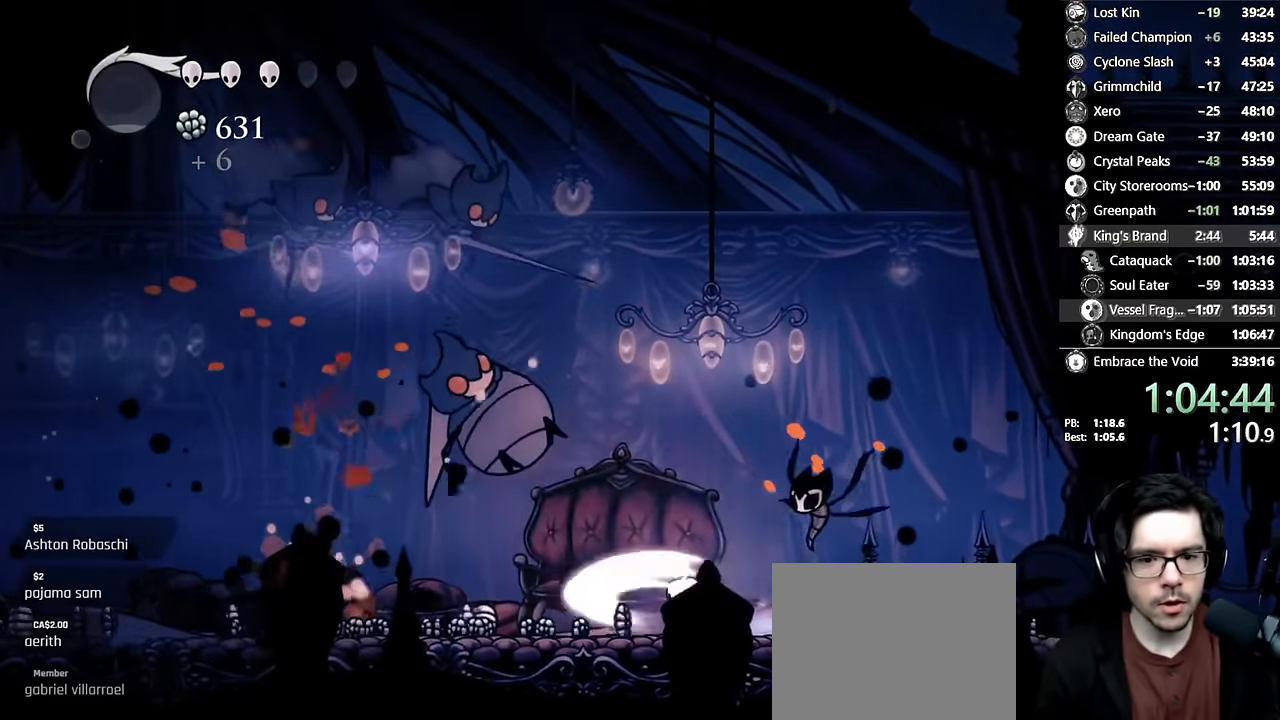
{"dt_ms": 500, "buttons": ["X"], "left_stick": "center", "right_stick": "center", "events": [[34, "A", "down"], [234, "DPAD_LEFT", "up"], [250, "A", "up"], [250, "X", "up"], [384, "X", "down"]]}
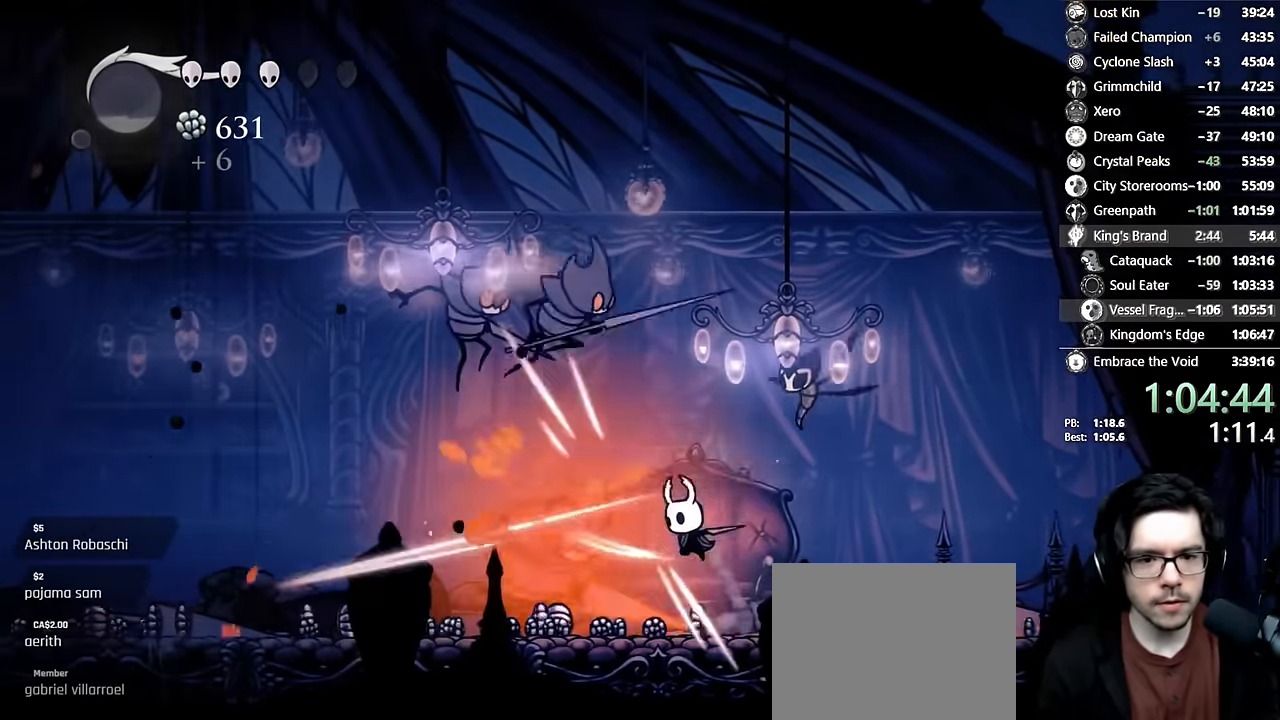
{"dt_ms": 500, "buttons": ["A", "X"], "left_stick": "center", "right_stick": "center"}
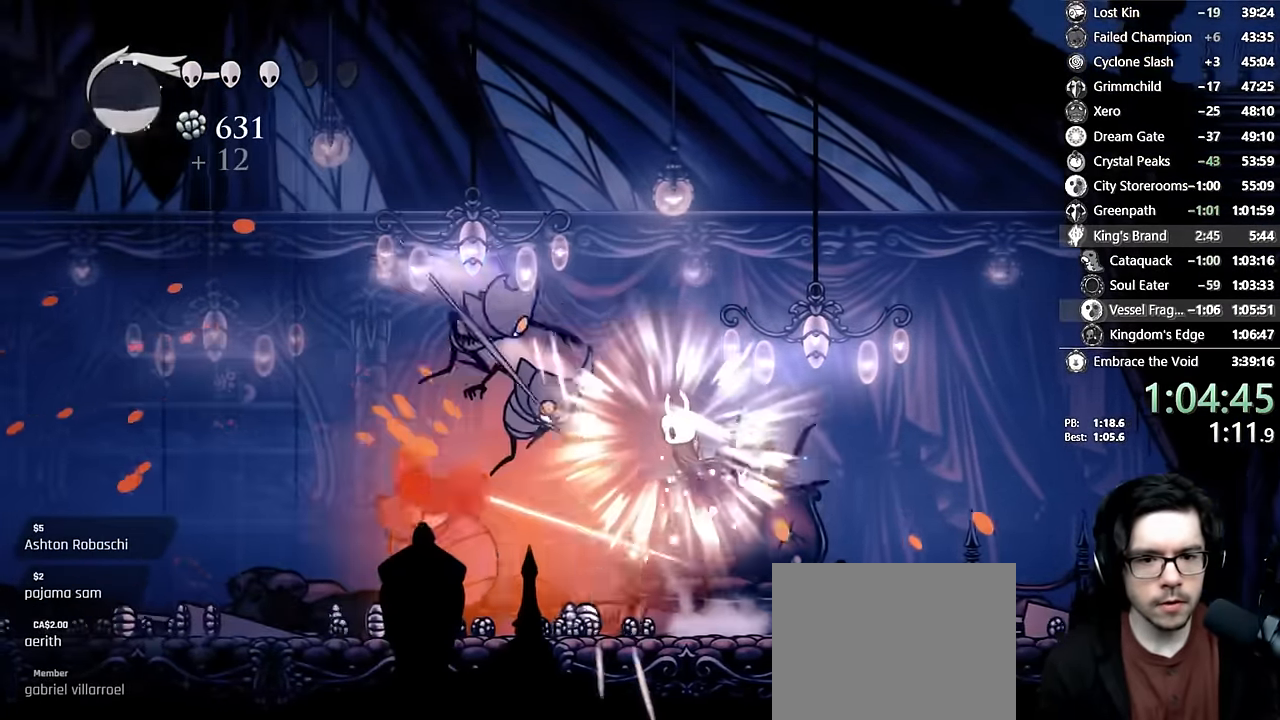
{"dt_ms": 500, "buttons": [], "left_stick": "center", "right_stick": "center", "events": [[34, "A", "up"], [67, "X", "up"], [67, "Y", "down"], [300, "Y", "up"]]}
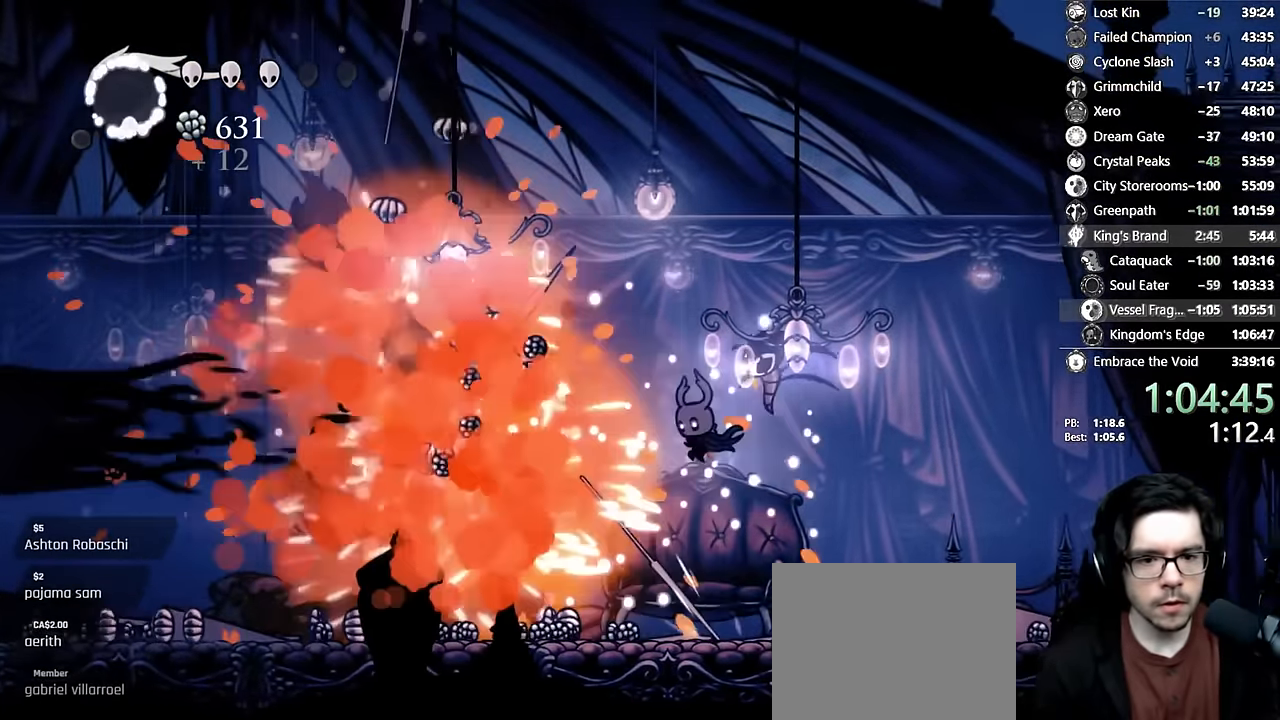
{"dt_ms": 500, "buttons": ["R2", "DPAD_RIGHT"], "left_stick": "center", "right_stick": "center"}
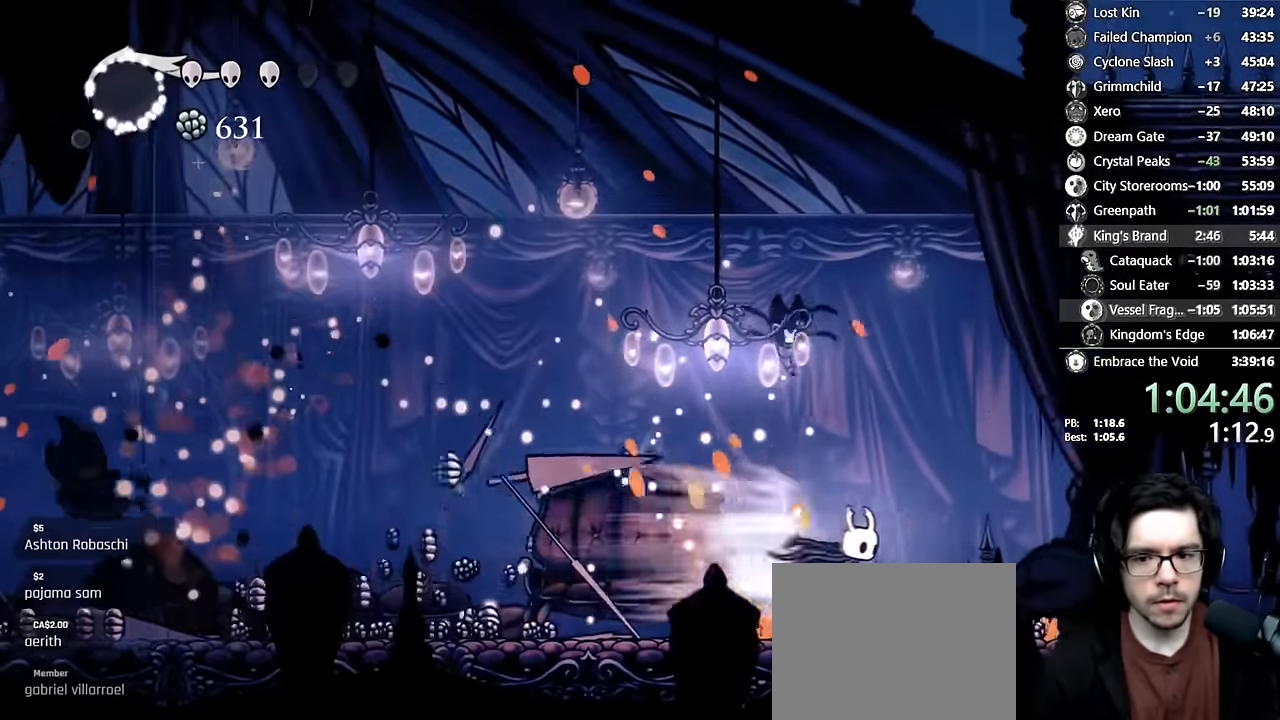
{"dt_ms": 1000, "buttons": ["A", "DPAD_RIGHT"], "left_stick": "center", "right_stick": "center"}
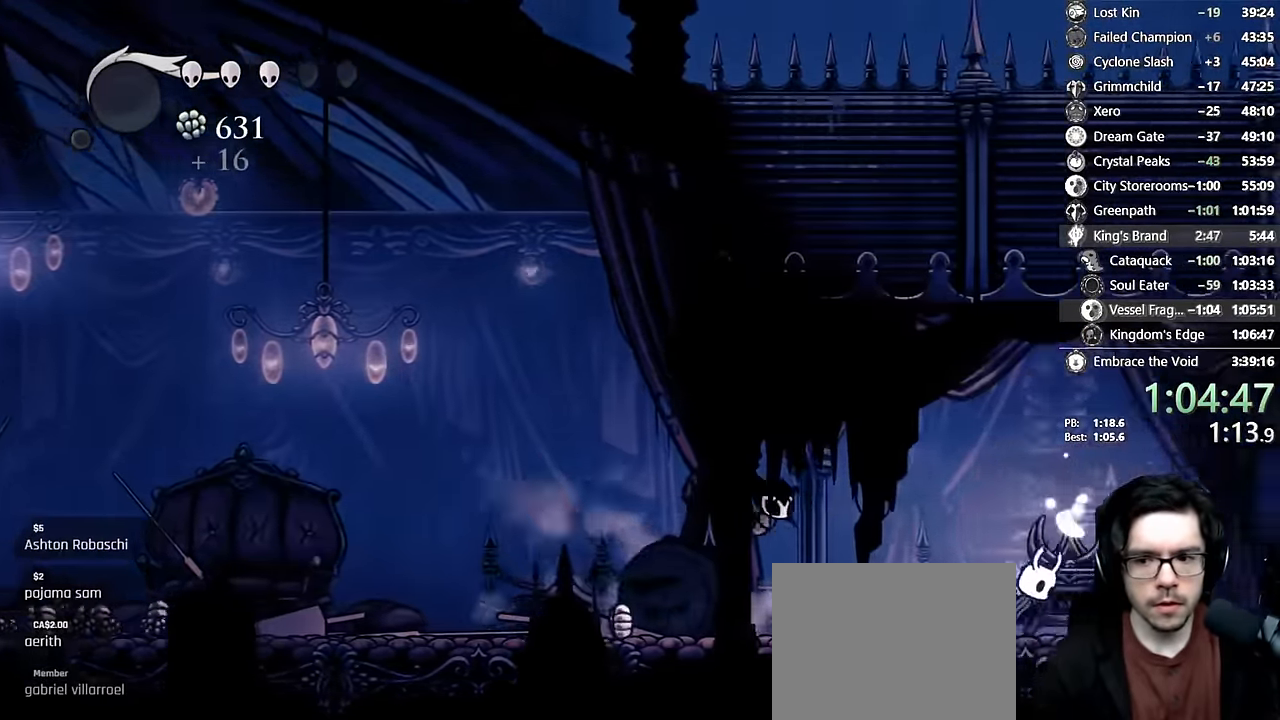
{"dt_ms": 500, "buttons": [], "left_stick": "center", "right_stick": "center"}
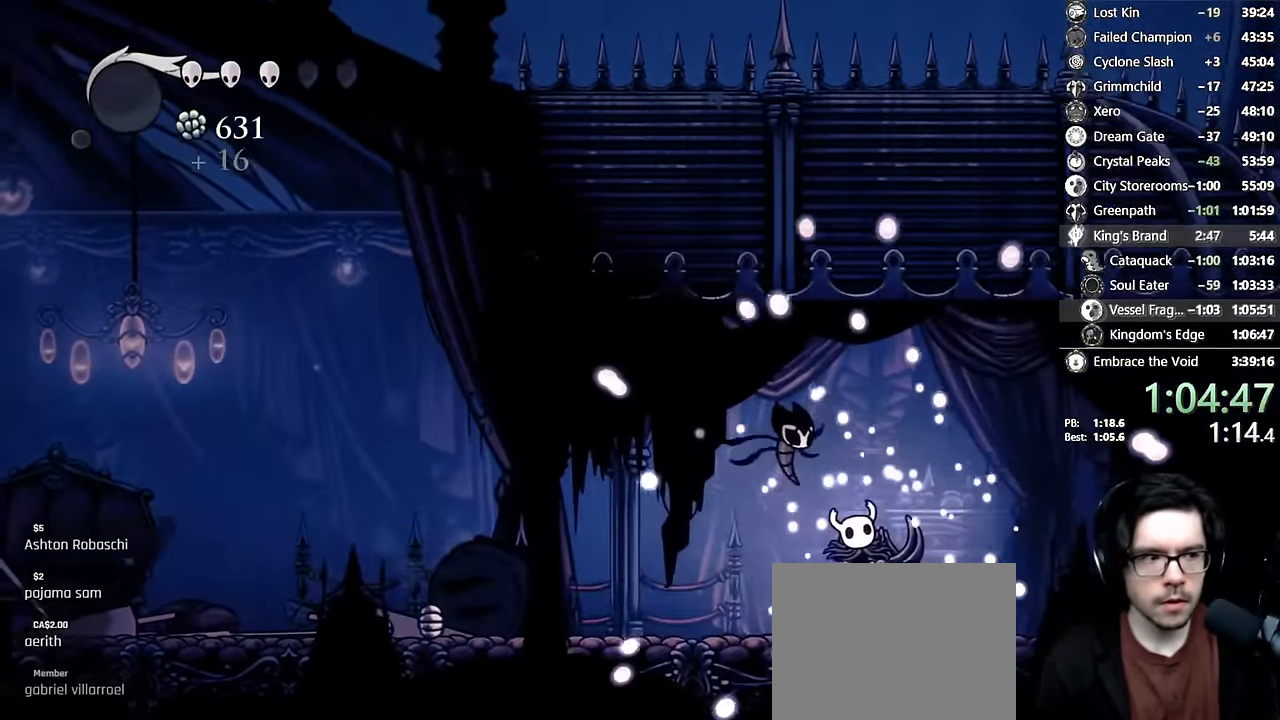
{"dt_ms": 500, "buttons": [], "left_stick": "center", "right_stick": "center"}
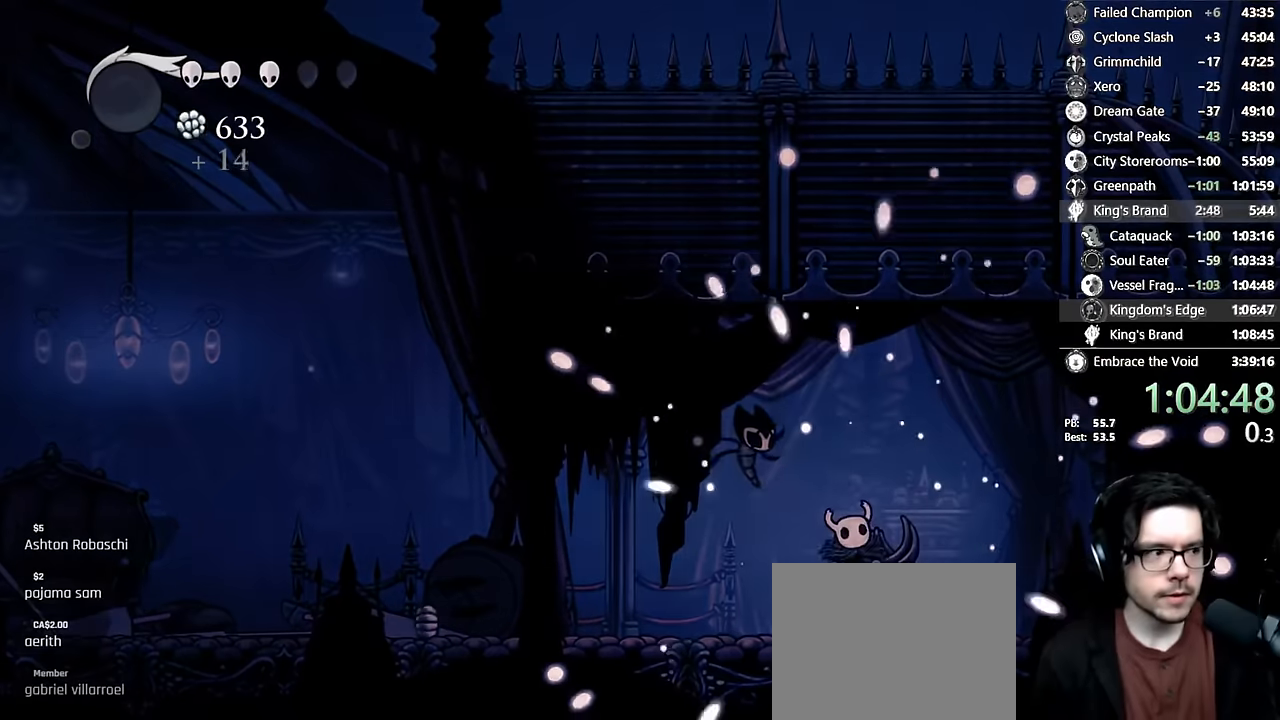
{"dt_ms": 500, "buttons": [], "left_stick": "center", "right_stick": "center", "events": []}
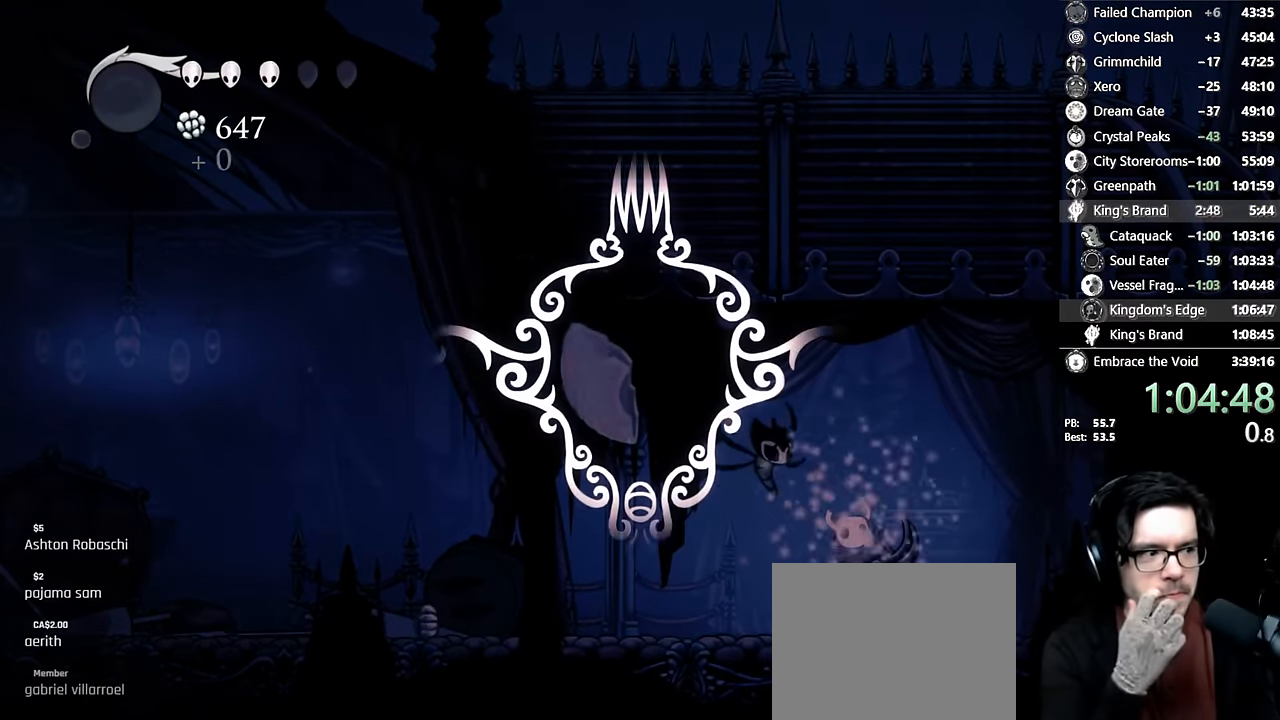
{"dt_ms": 500, "buttons": [], "left_stick": "center", "right_stick": "center", "events": []}
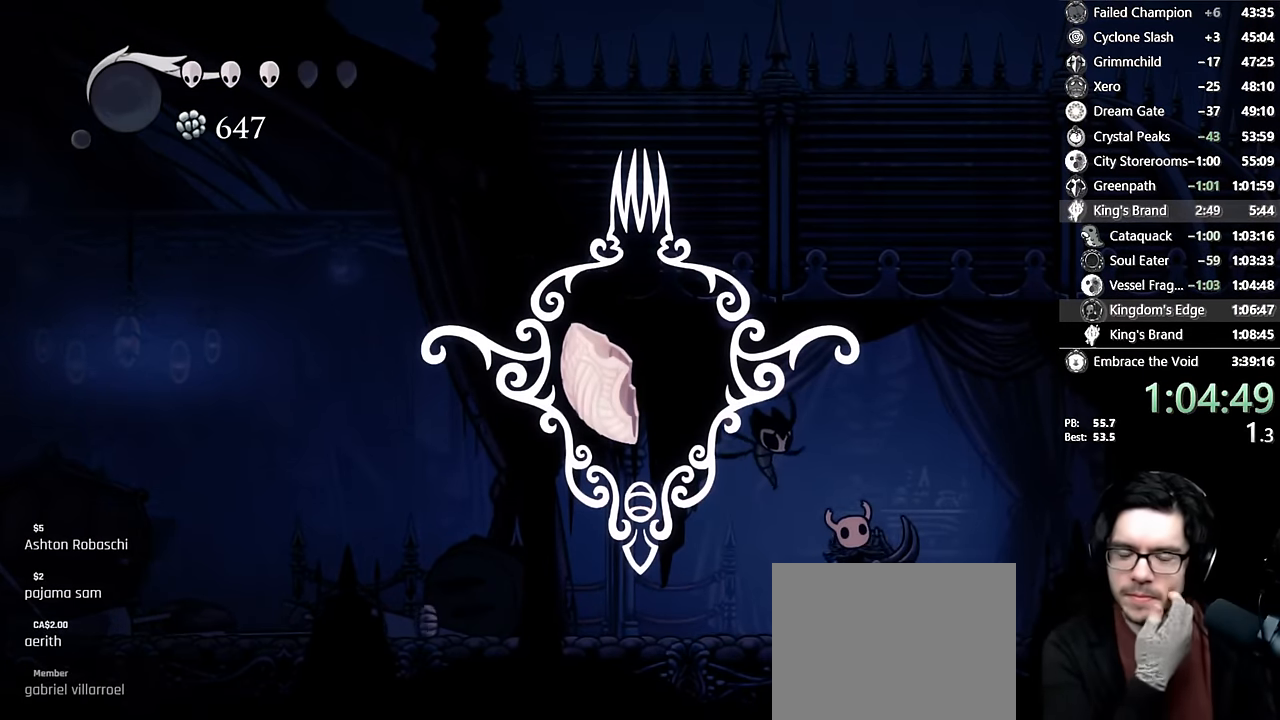
{"dt_ms": 500, "buttons": [], "left_stick": "center", "right_stick": "center", "events": []}
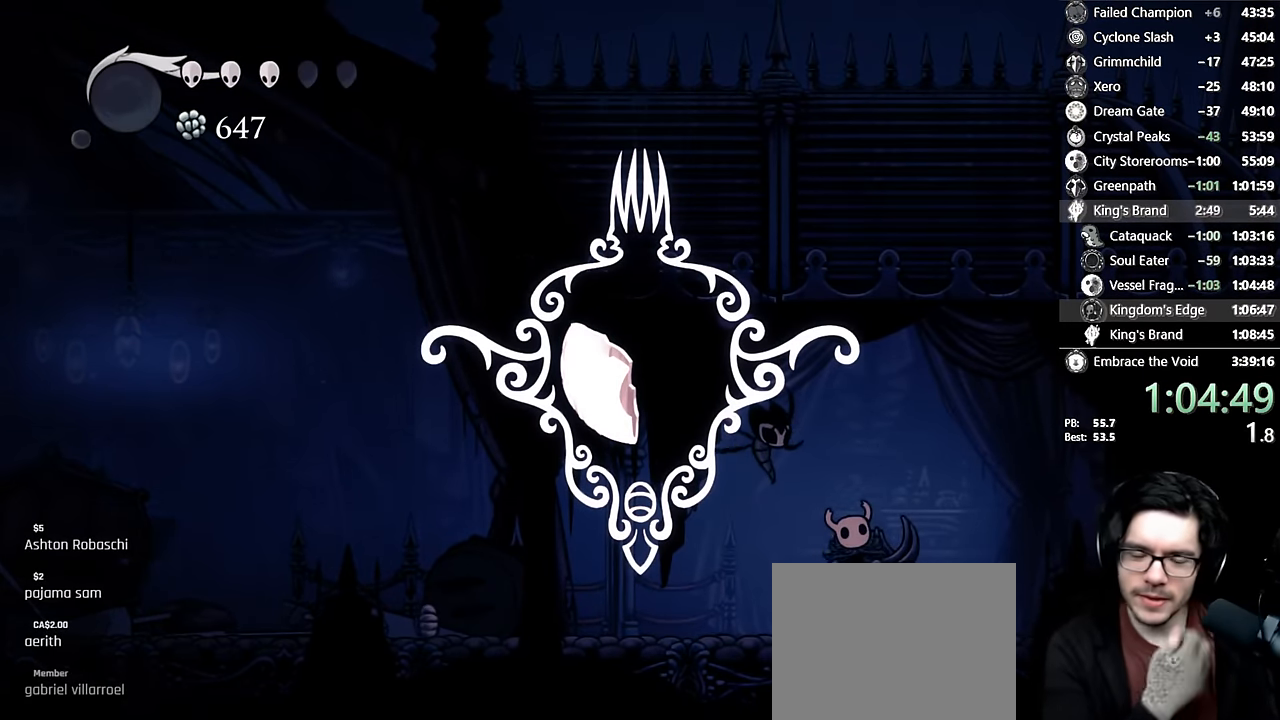
{"dt_ms": 500, "buttons": [], "left_stick": "center", "right_stick": "center", "events": []}
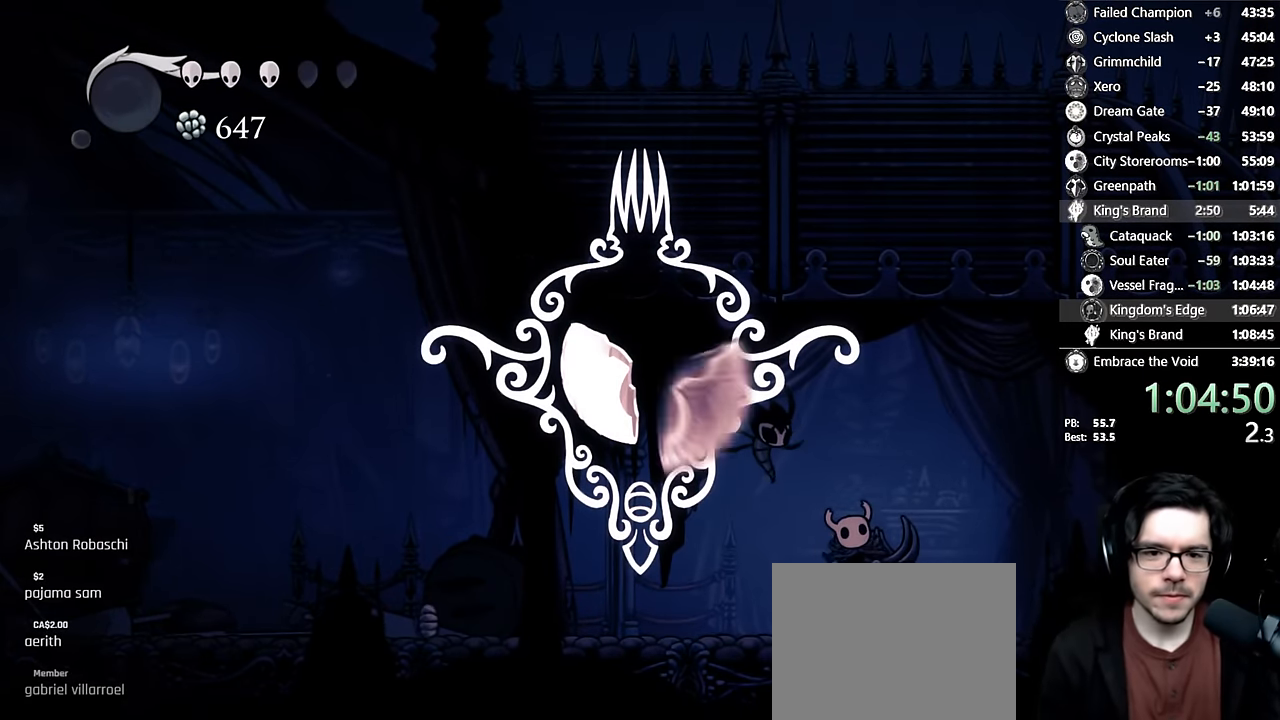
{"dt_ms": 500, "buttons": [], "left_stick": "center", "right_stick": "center", "events": [[150, "A", "down"], [267, "A", "up"], [367, "A", "down"], [450, "A", "up"]]}
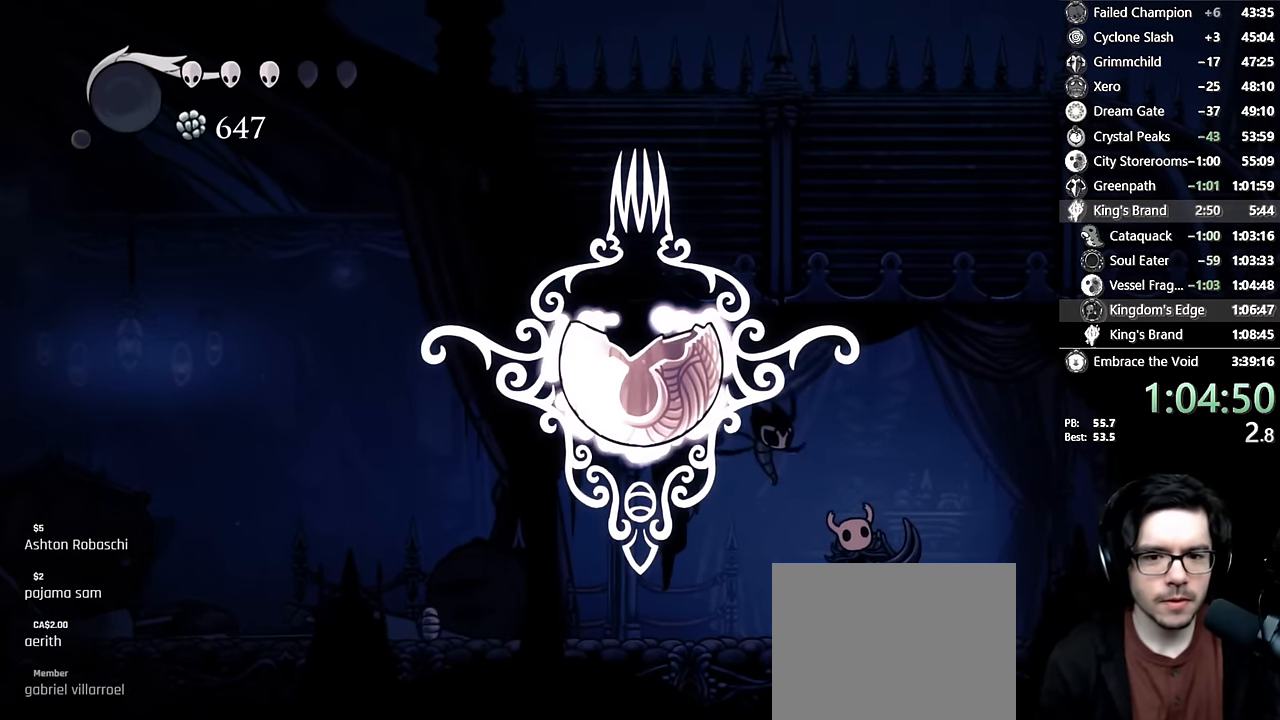
{"dt_ms": 500, "buttons": ["A"], "left_stick": "center", "right_stick": "center", "events": [[34, "A", "down"], [100, "A", "up"], [184, "A", "down"], [234, "A", "up"], [317, "A", "down"], [384, "A", "up"], [450, "A", "down"]]}
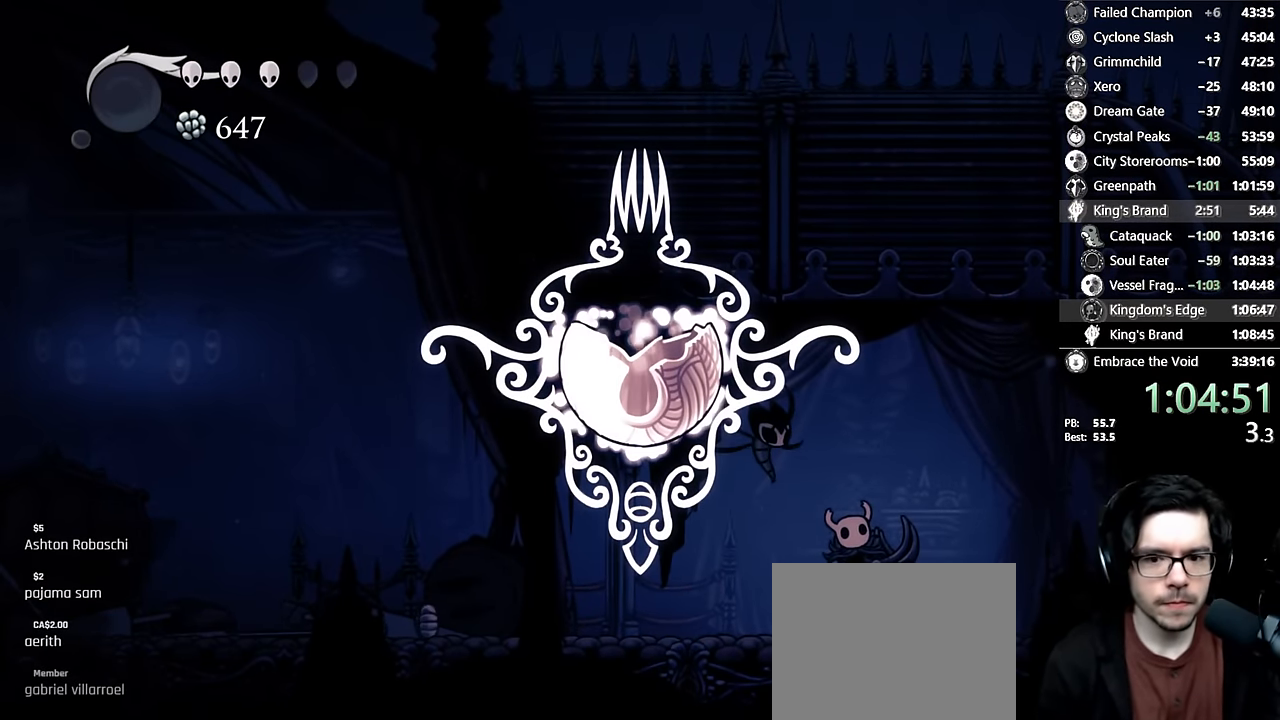
{"dt_ms": 500, "buttons": ["A"], "left_stick": "center", "right_stick": "center", "events": [[17, "A", "up"], [67, "A", "down"], [67, "DPAD_LEFT", "down"], [134, "A", "up"], [200, "A", "down"], [200, "DPAD_LEFT", "up"], [250, "A", "up"], [284, "DPAD_LEFT", "down"], [334, "A", "down"], [400, "A", "up"], [417, "DPAD_LEFT", "up"], [434, "A", "down"]]}
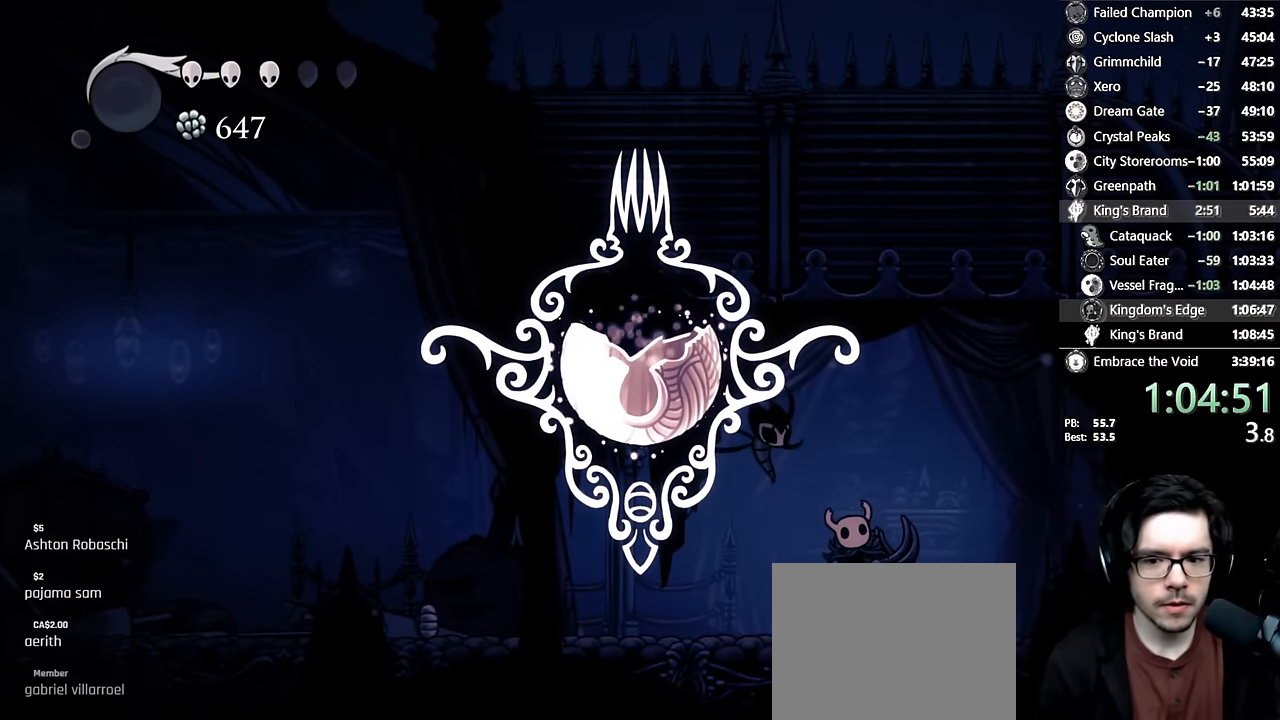
{"dt_ms": 500, "buttons": ["A", "DPAD_LEFT"], "left_stick": "center", "right_stick": "center", "events": [[17, "DPAD_LEFT", "down"], [34, "A", "up"], [84, "A", "down"], [117, "A", "up"], [117, "DPAD_LEFT", "up"], [184, "A", "down"], [184, "DPAD_LEFT", "down"], [250, "A", "up"], [334, "A", "down"], [350, "DPAD_LEFT", "up"], [400, "DPAD_LEFT", "down"], [417, "A", "up"], [467, "A", "down"]]}
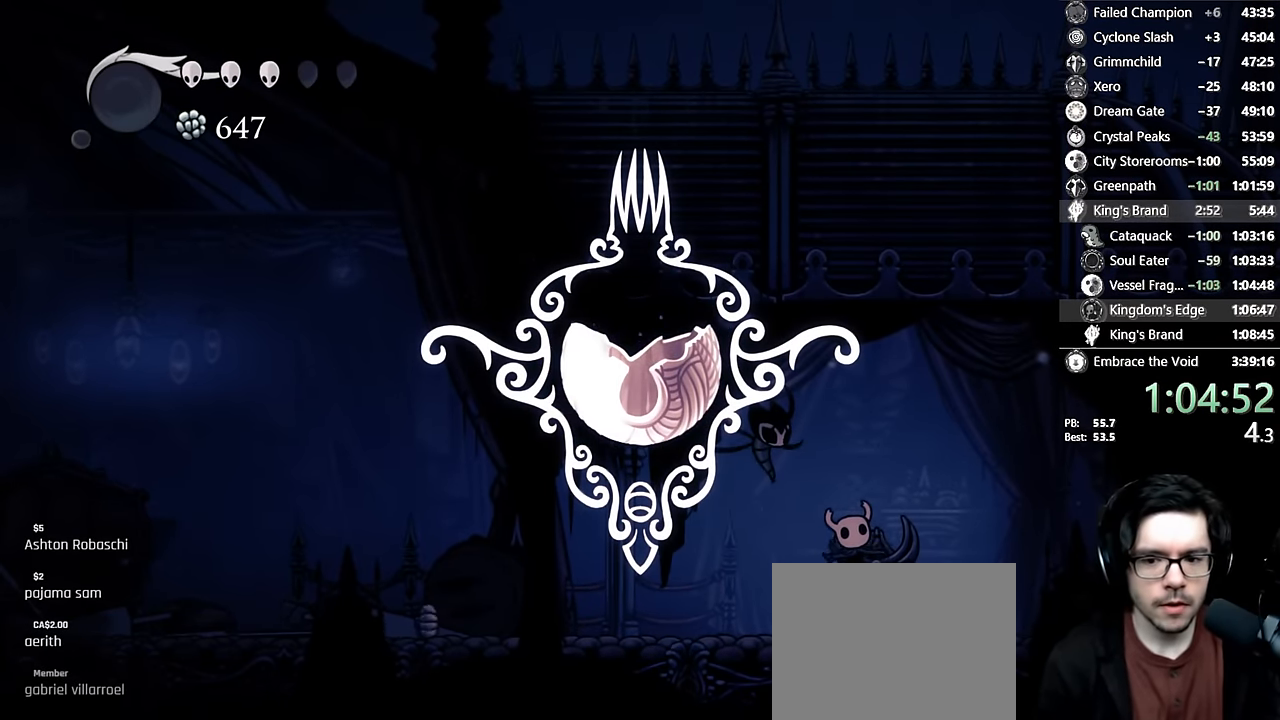
{"dt_ms": 500, "buttons": ["A"], "left_stick": "center", "right_stick": "center", "events": [[17, "DPAD_LEFT", "up"], [34, "A", "up"], [67, "A", "down"], [100, "DPAD_LEFT", "down"], [167, "A", "up"], [200, "A", "down"], [200, "DPAD_LEFT", "up"], [317, "DPAD_LEFT", "down"], [334, "A", "up"], [400, "A", "down"], [417, "DPAD_LEFT", "up"]]}
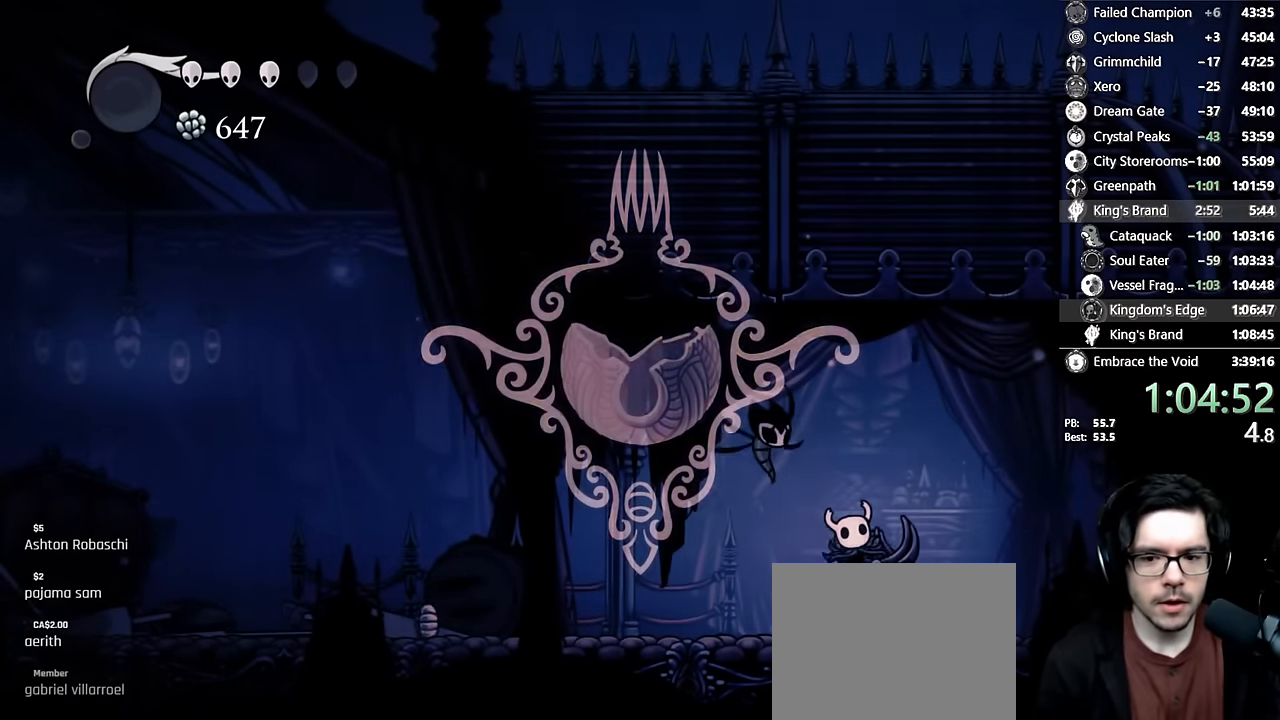
{"dt_ms": 500, "buttons": ["DPAD_LEFT"], "left_stick": "center", "right_stick": "center", "events": [[34, "A", "up"], [150, "DPAD_LEFT", "down"]]}
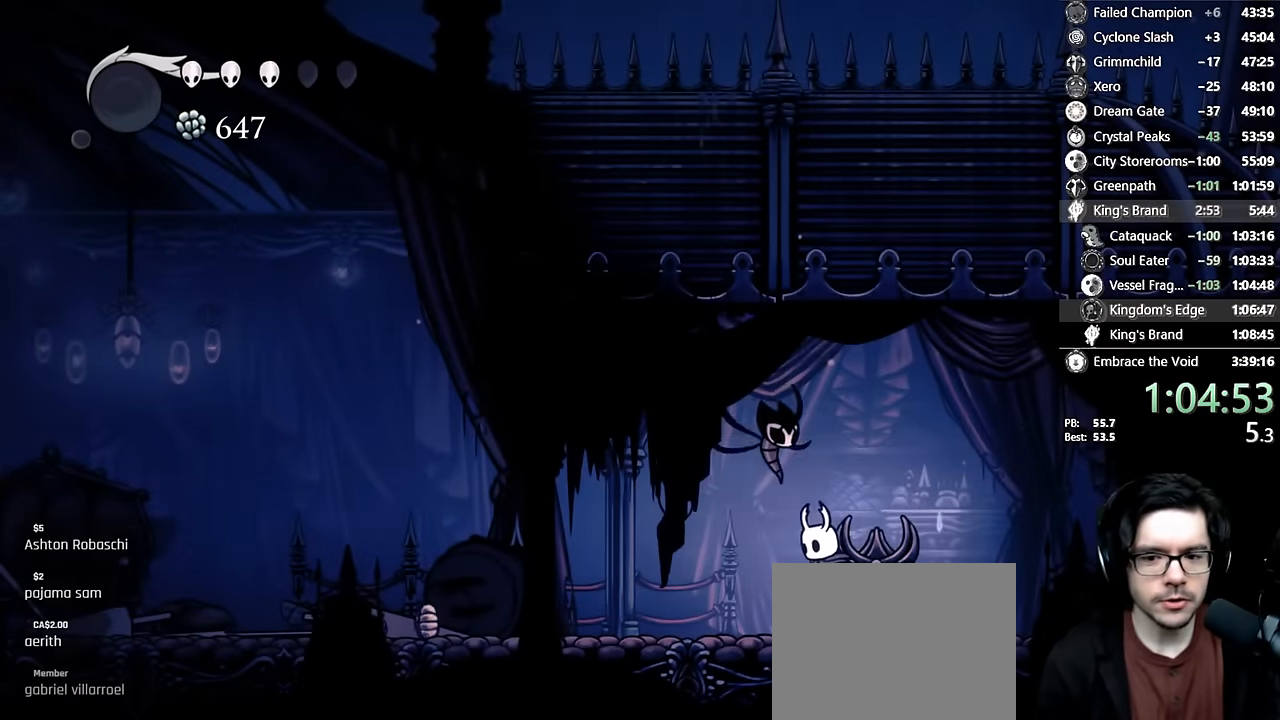
{"dt_ms": 500, "buttons": ["L2", "DPAD_LEFT"], "left_stick": "center", "right_stick": "center", "events": [[217, "L2", "down"]]}
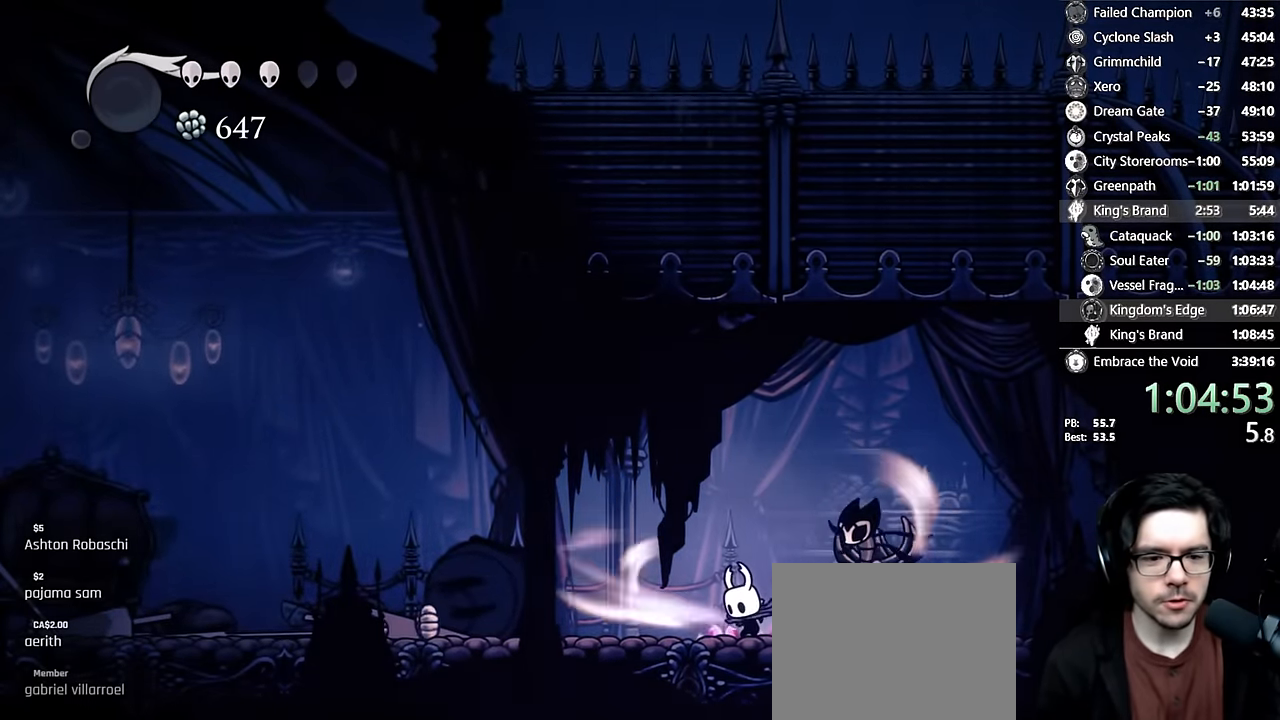
{"dt_ms": 500, "buttons": ["L2", "DPAD_LEFT"], "left_stick": "center", "right_stick": "center"}
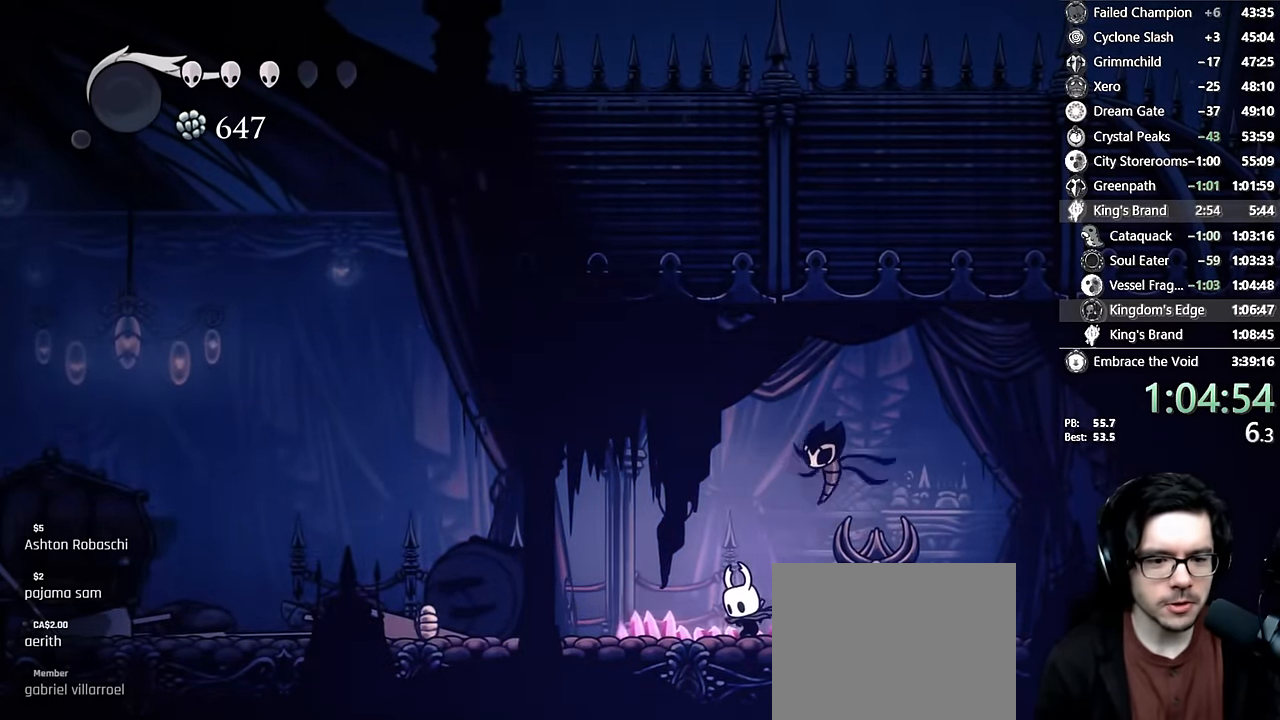
{"dt_ms": 500, "buttons": [], "left_stick": "center", "right_stick": "center"}
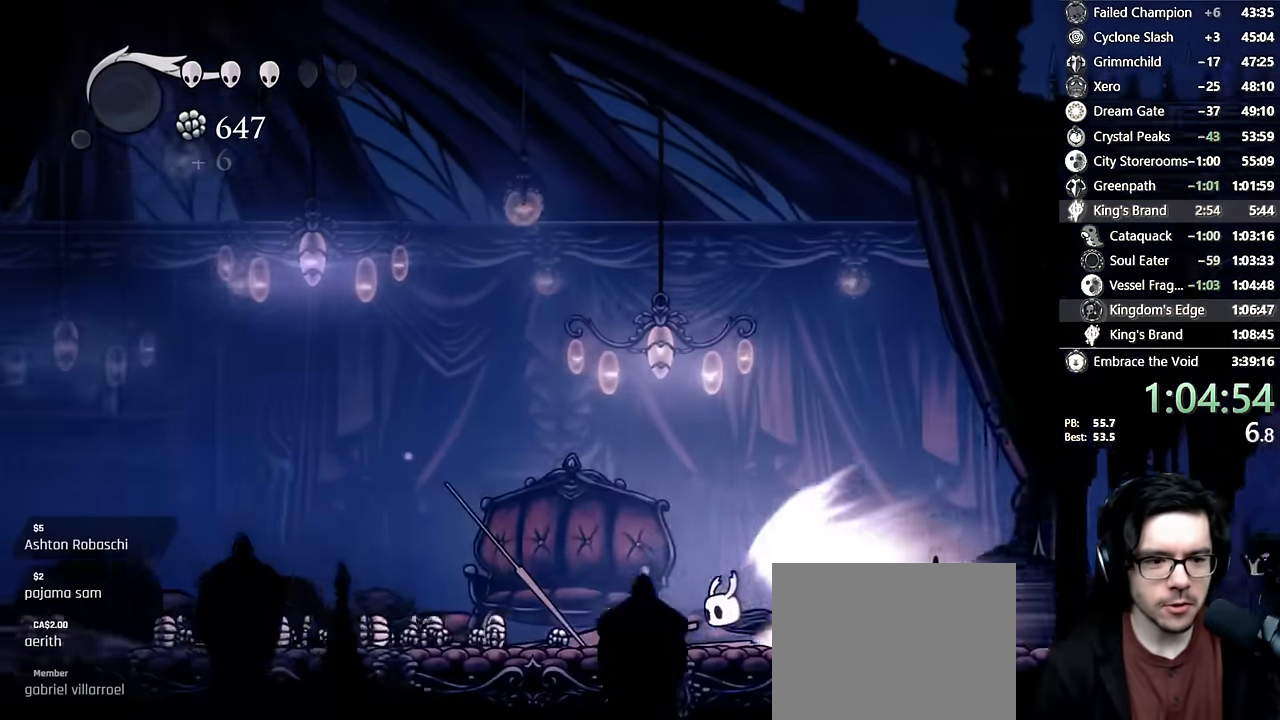
{"dt_ms": 500, "buttons": [], "left_stick": "center", "right_stick": "center"}